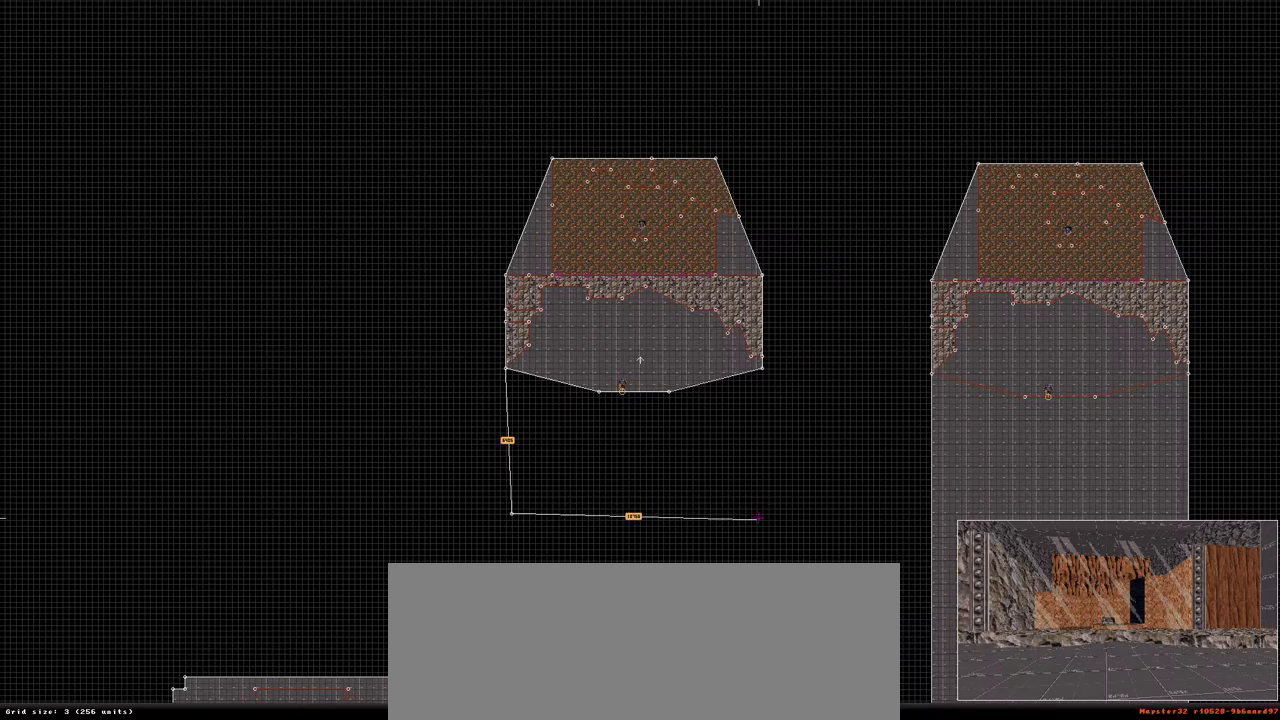
Gameplay with keyboard; each line is a JSON object with the keys held at the frame after it. "events" lists presses ("down") and releases ("up") of ".", "/", "0", "1", "2", "3", "4", "5", "6", "7", "8", "9", "a", "alt_l", "alt_r", "b", "backslash", "backspace", "c", "caps_lock", "comma", "ctrl_l", "ctrl_r", "d", "down", "e", "equals", "escape", "f", "f1", "f10", "f11", "f12", "f2", "f3", "f4", "f5", "f6", "f7", "f8", "f9", "g", "h", "i", "j", "k", "l", "lbracket", "left", "m", "minus", "n", "num0", "num1", "num2", "num3", "num4", "num5", "num6", "num7", "num8", "num9", "o", "p", "q", "quote", "r", "rbracket", "return", "right", "s", "semicolon", "shift_l", "shift_r", "space", "super_l", "super_r", "t", "tab", "tilde", "u", "up", "v", "w", "x", "y" and "z" between this image and that frame as [ms after this image, input, new state], when the widget could be followed in between. No other keys are recorded. Mouse input is not recorded. Not read: other_keys.
{"keys": [], "events": [[117, "space", "down"], [217, "space", "up"]]}
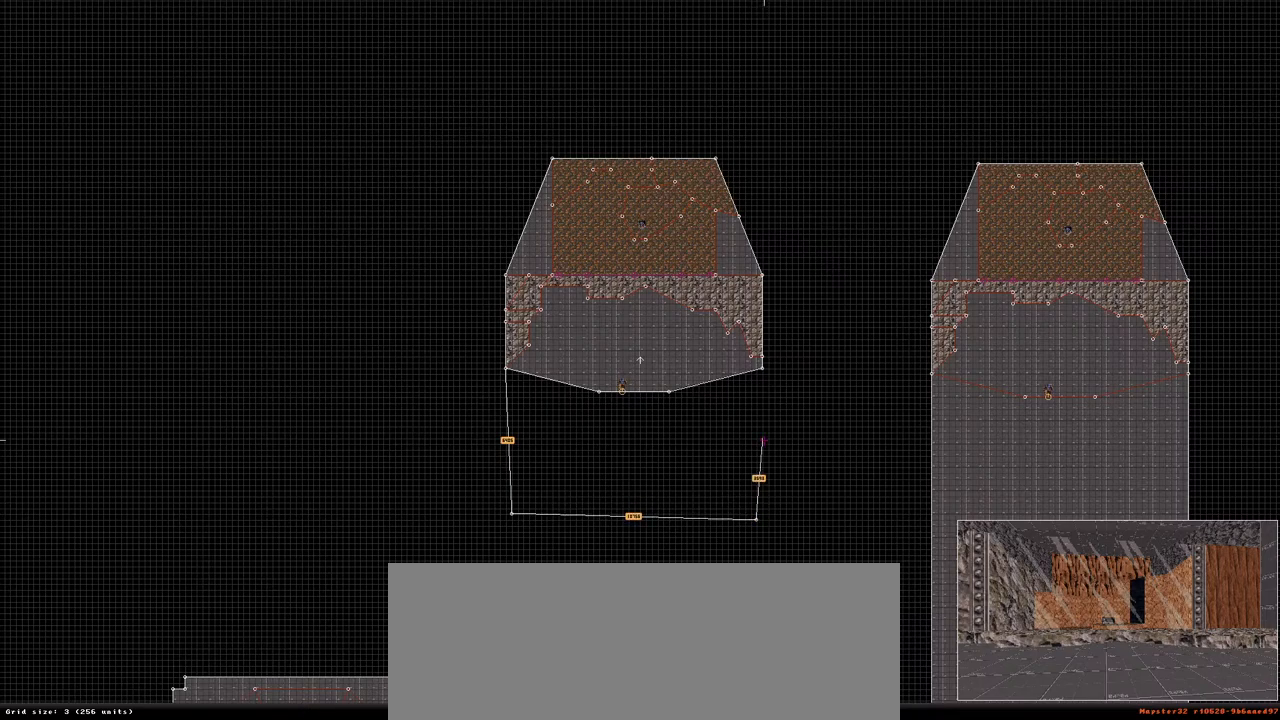
{"keys": [], "events": []}
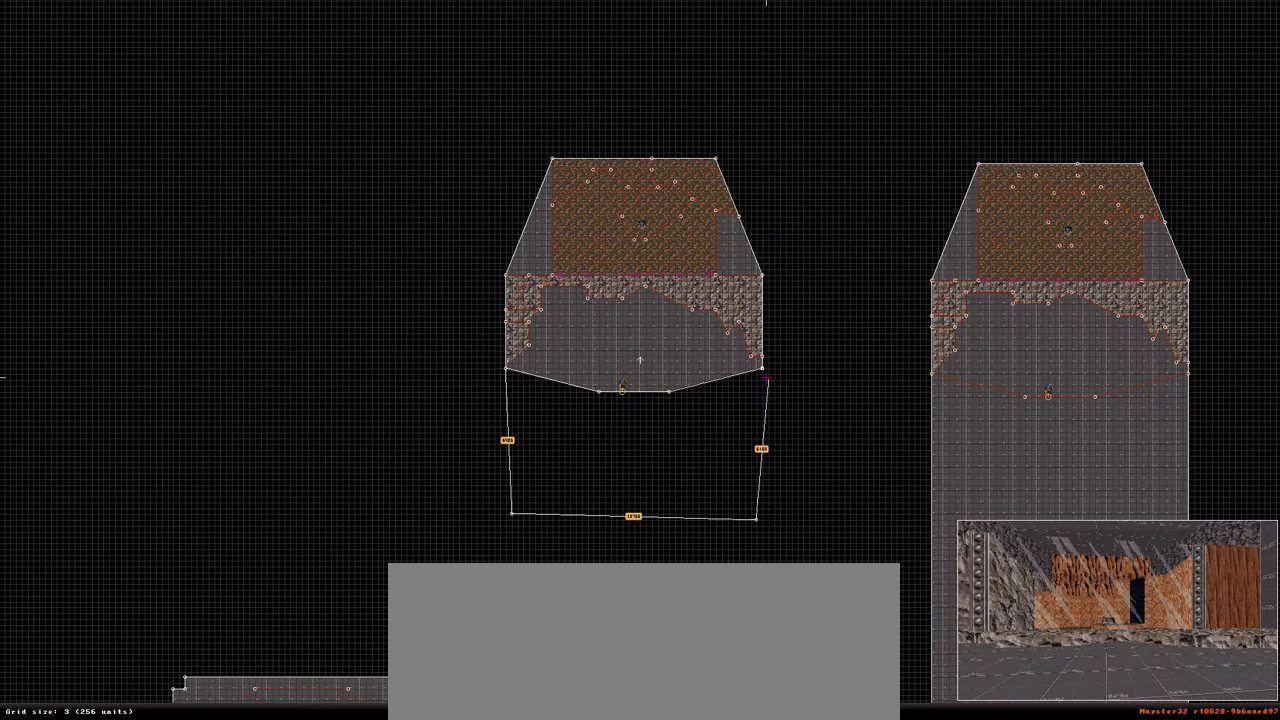
{"keys": [], "events": []}
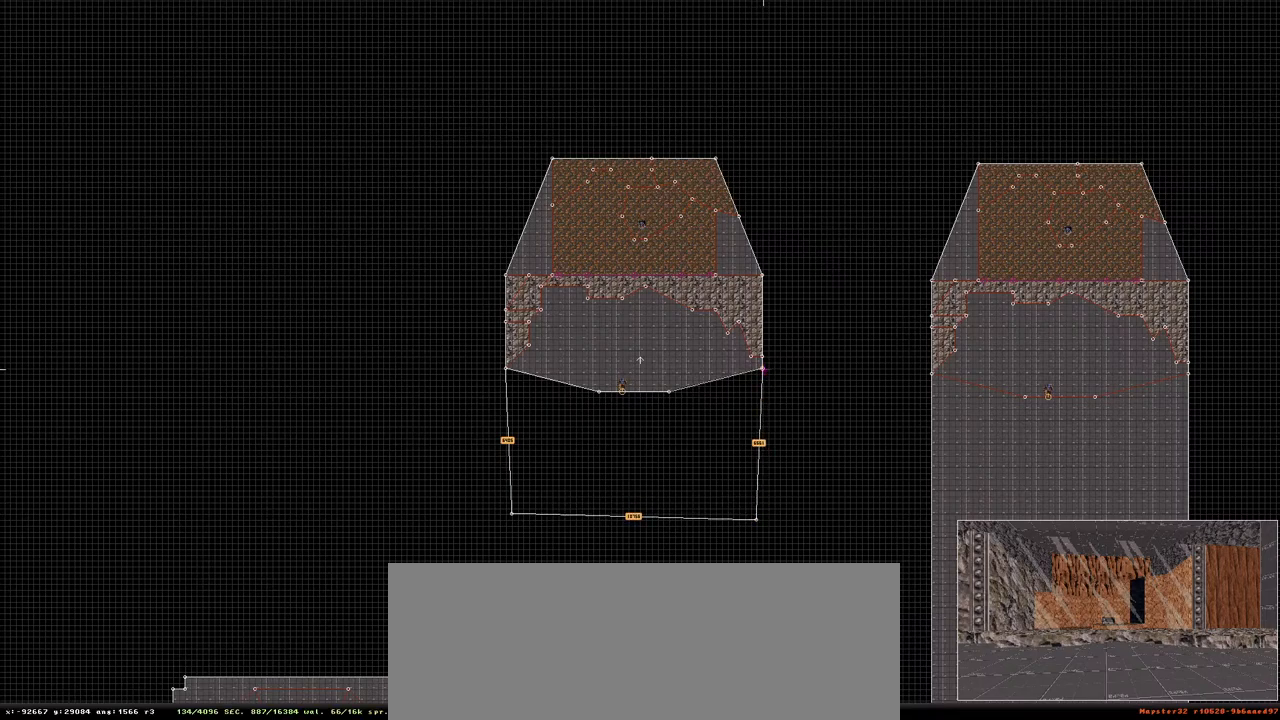
{"keys": [], "events": [[267, "space", "down"], [350, "space", "up"]]}
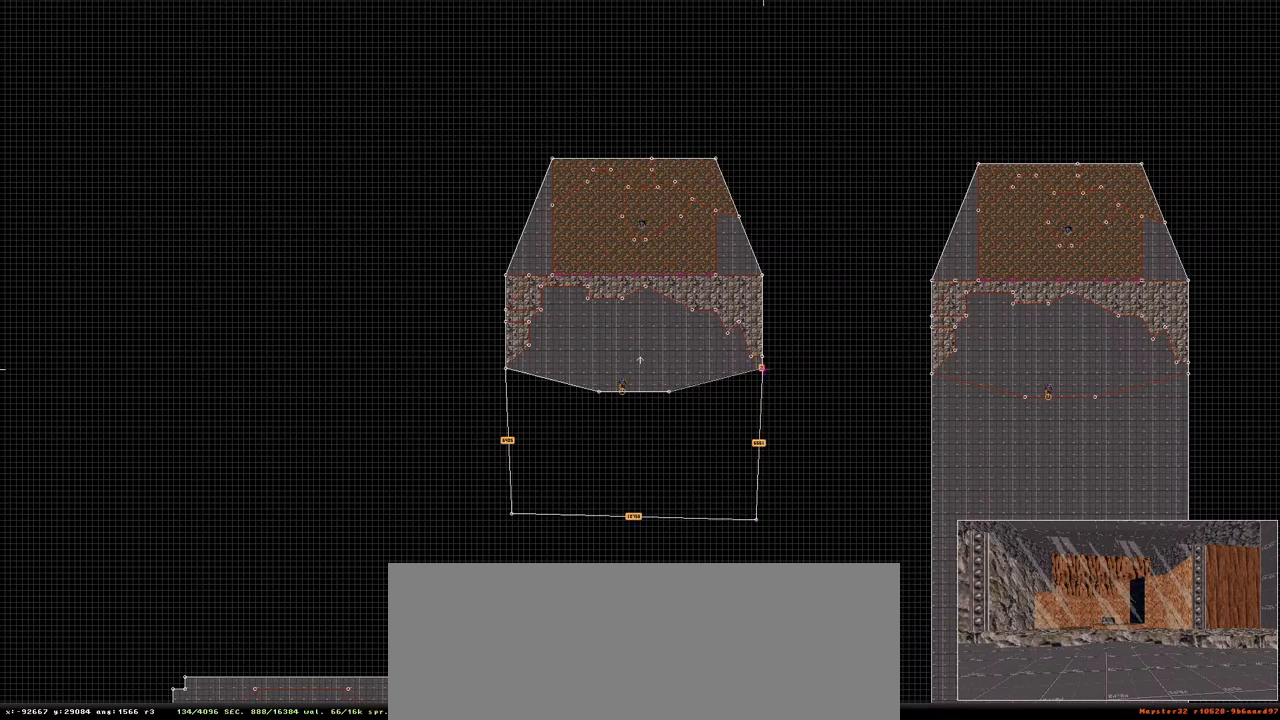
{"keys": [], "events": []}
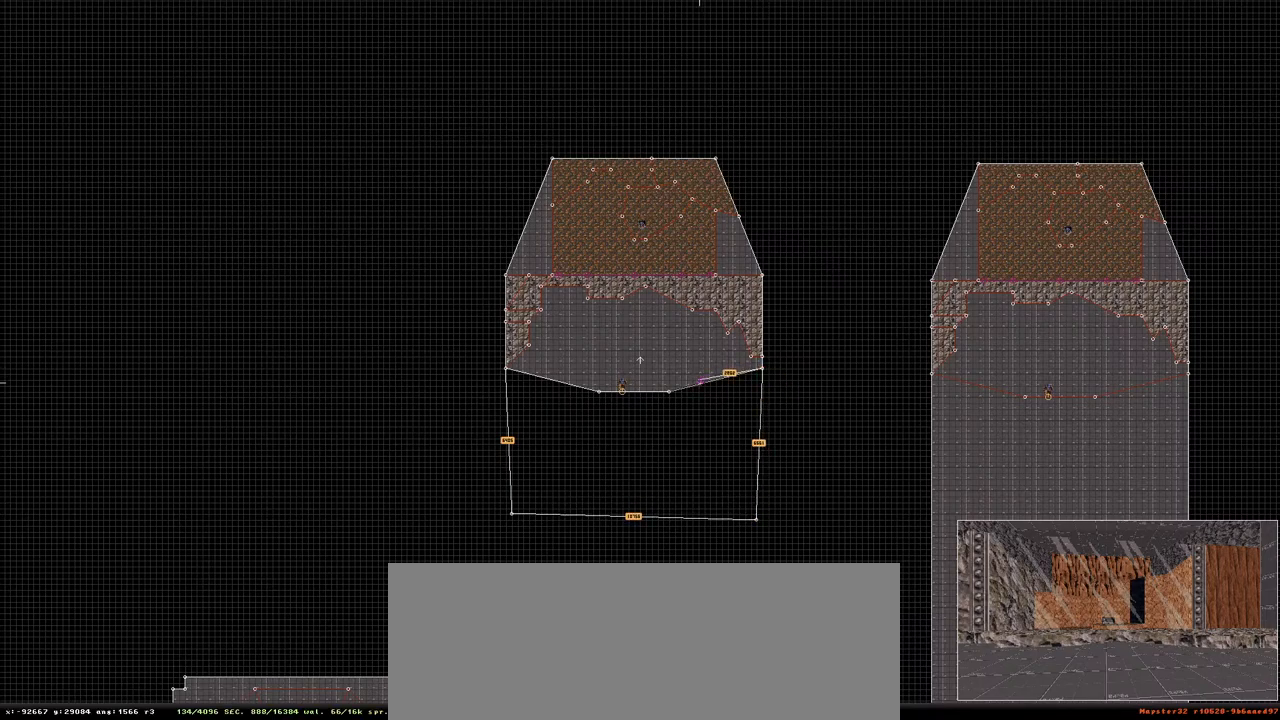
{"keys": [], "events": []}
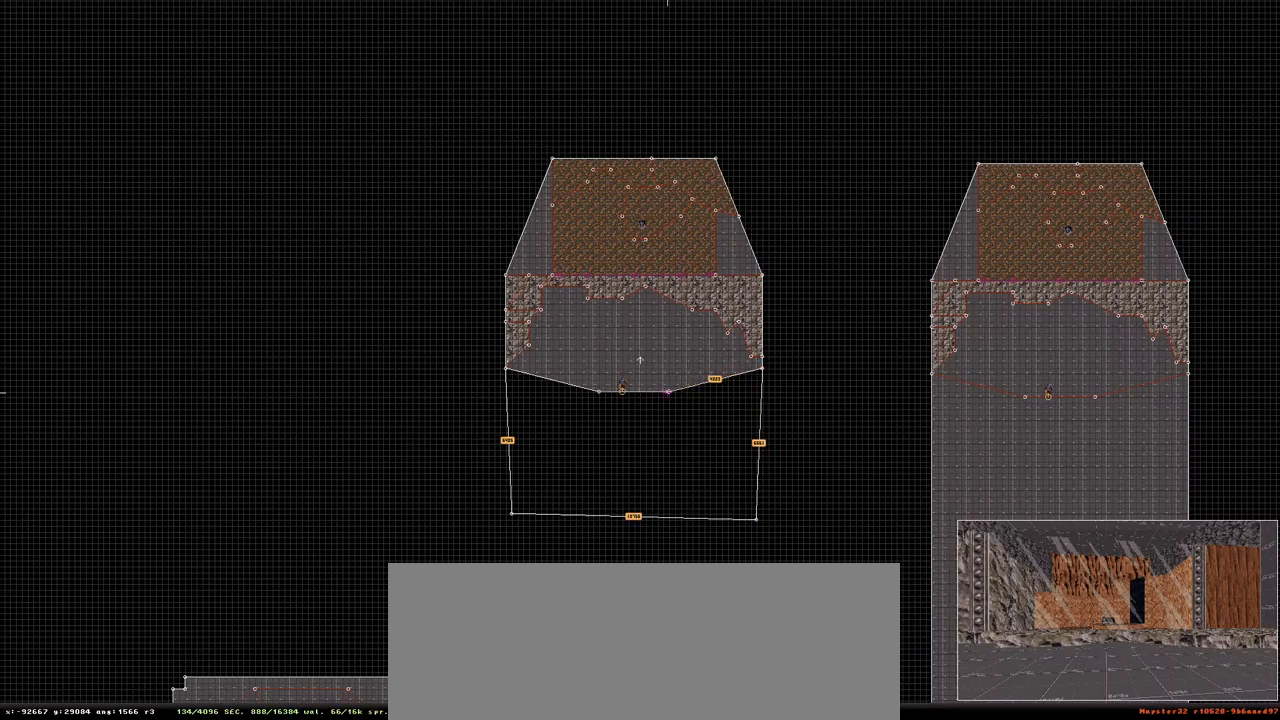
{"keys": ["space"], "events": [[450, "space", "down"]]}
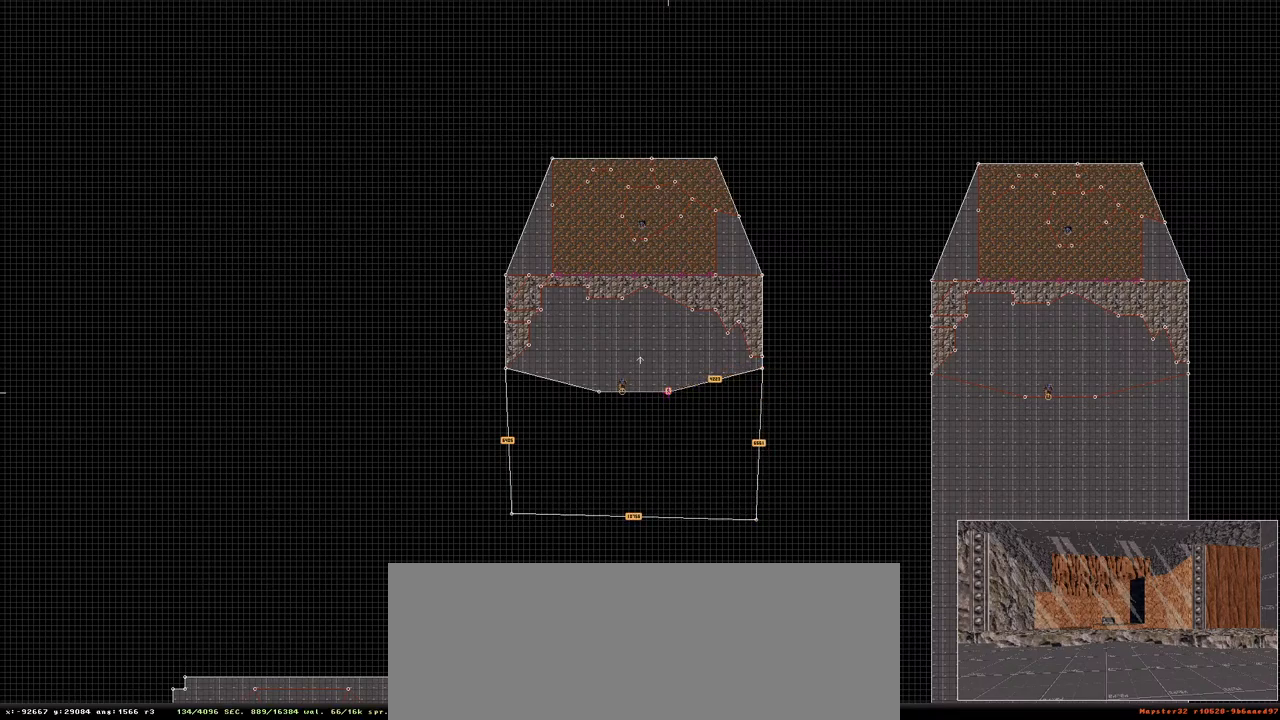
{"keys": [], "events": [[83, "space", "up"]]}
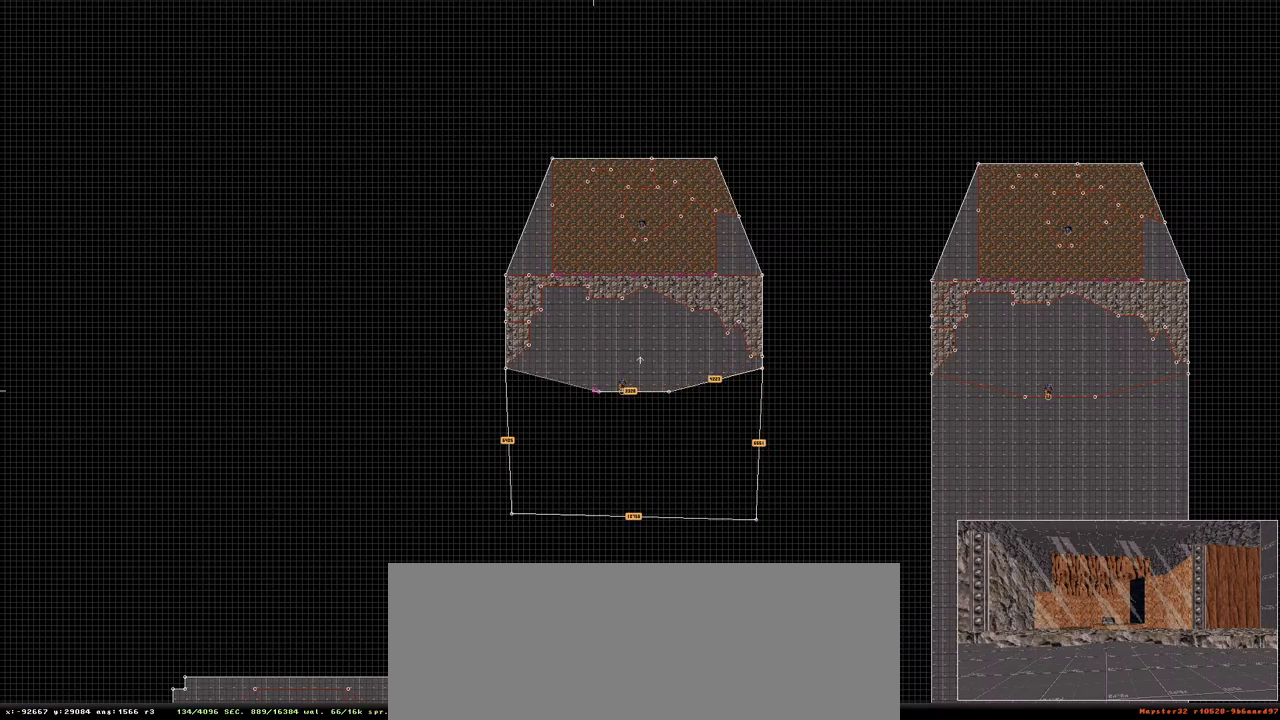
{"keys": [], "events": []}
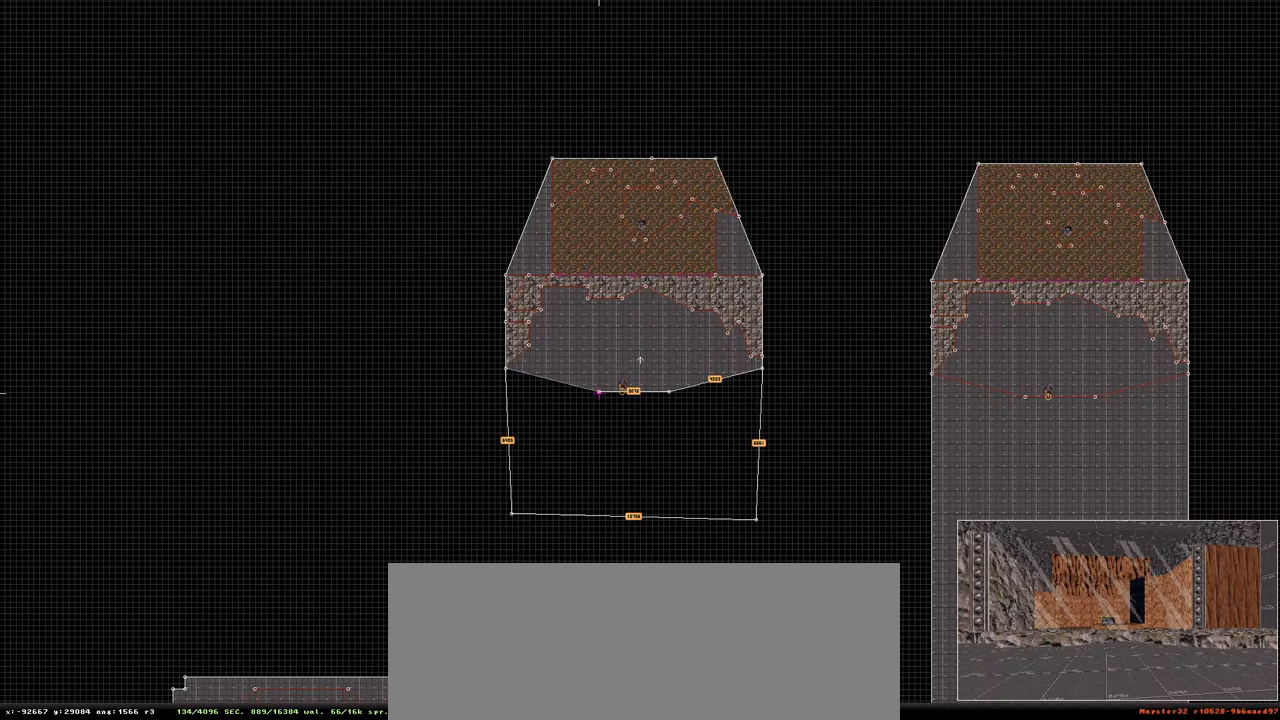
{"keys": [], "events": [[267, "space", "down"], [350, "space", "up"]]}
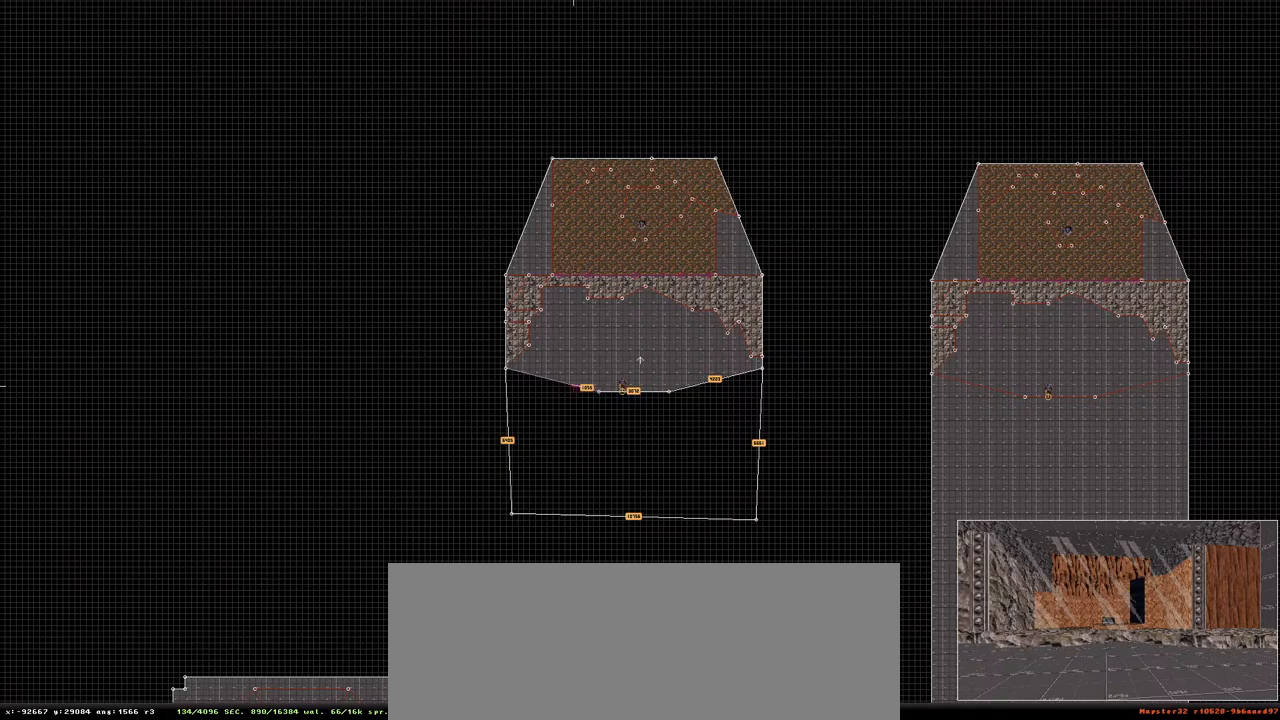
{"keys": [], "events": []}
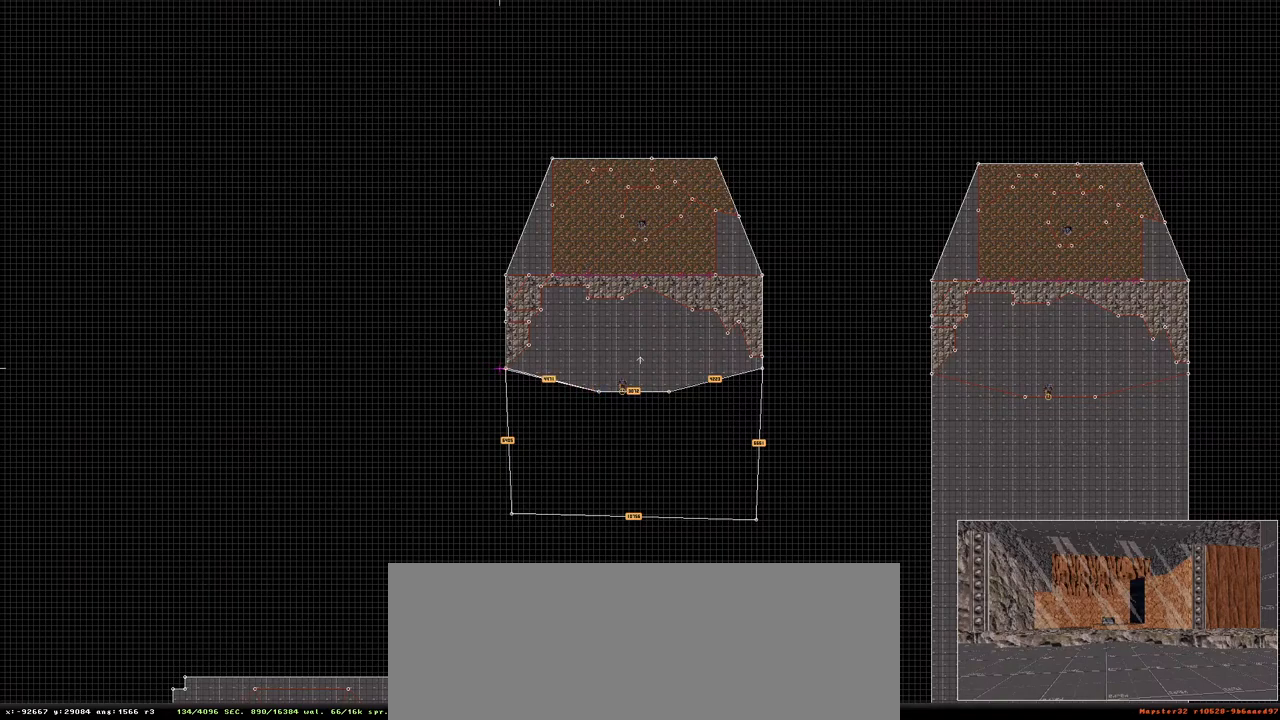
{"keys": [], "events": []}
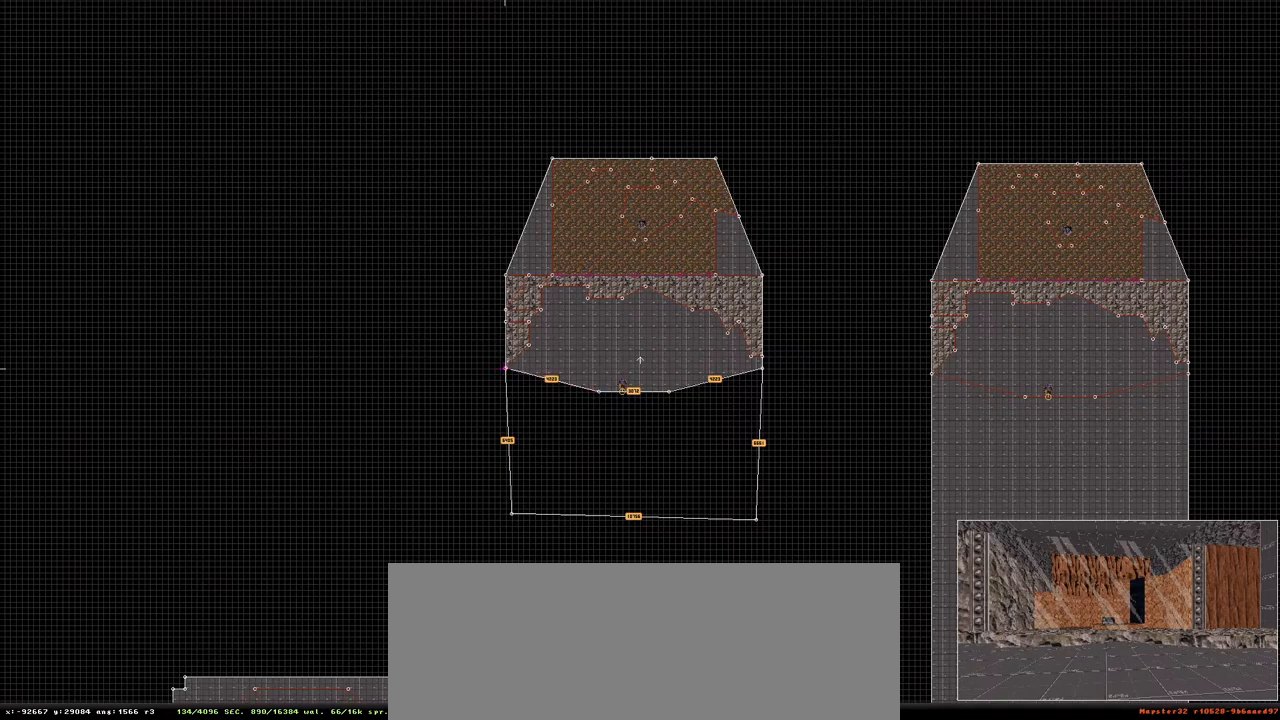
{"keys": [], "events": [[217, "space", "down"], [317, "space", "up"]]}
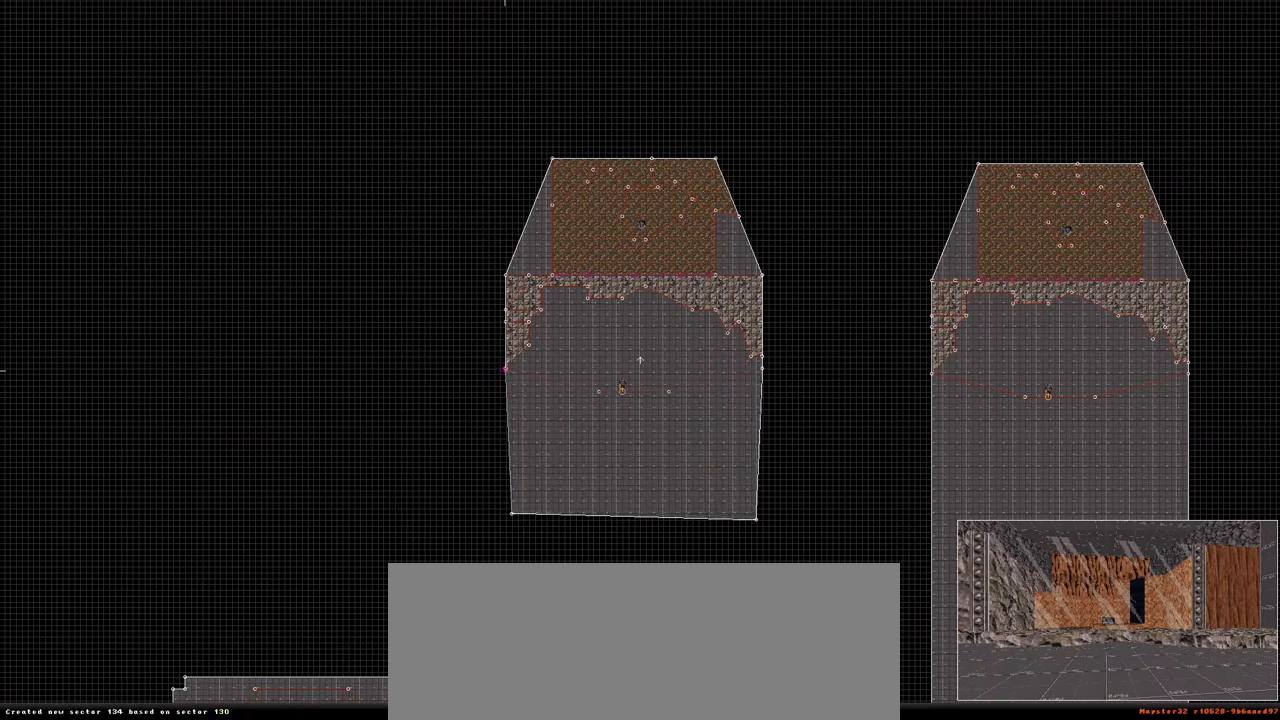
{"keys": [], "events": []}
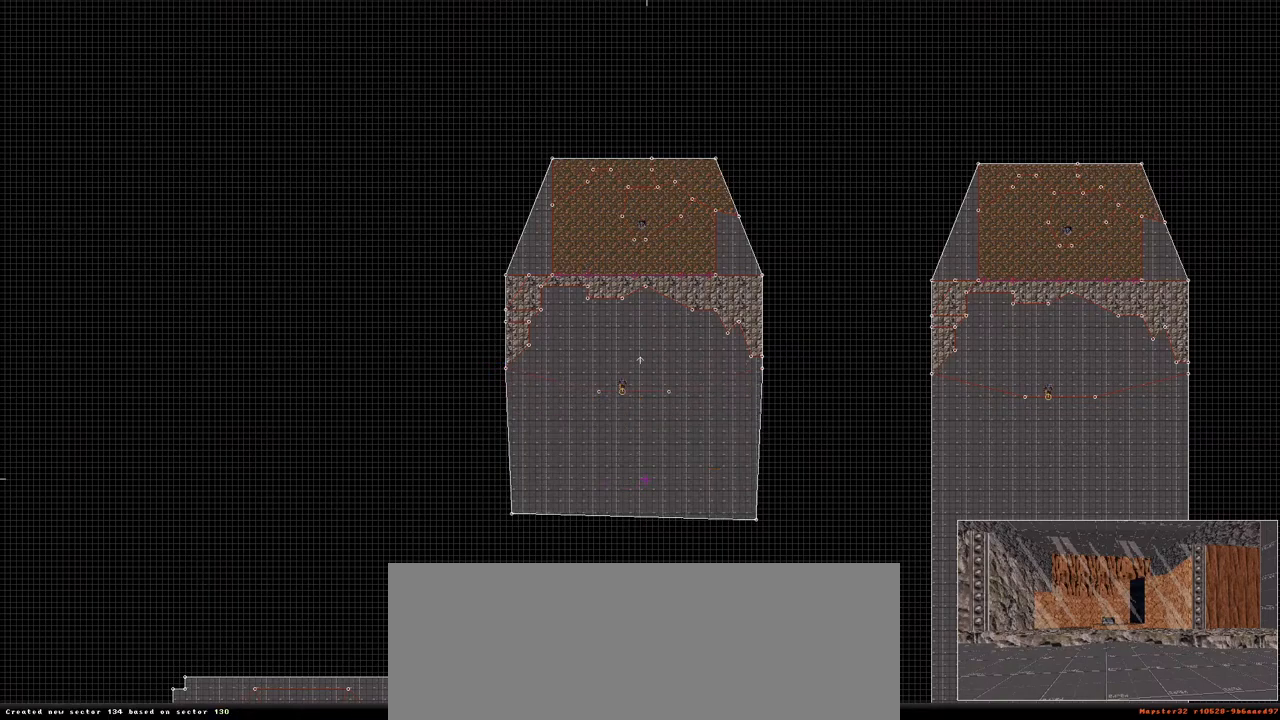
{"keys": [], "events": []}
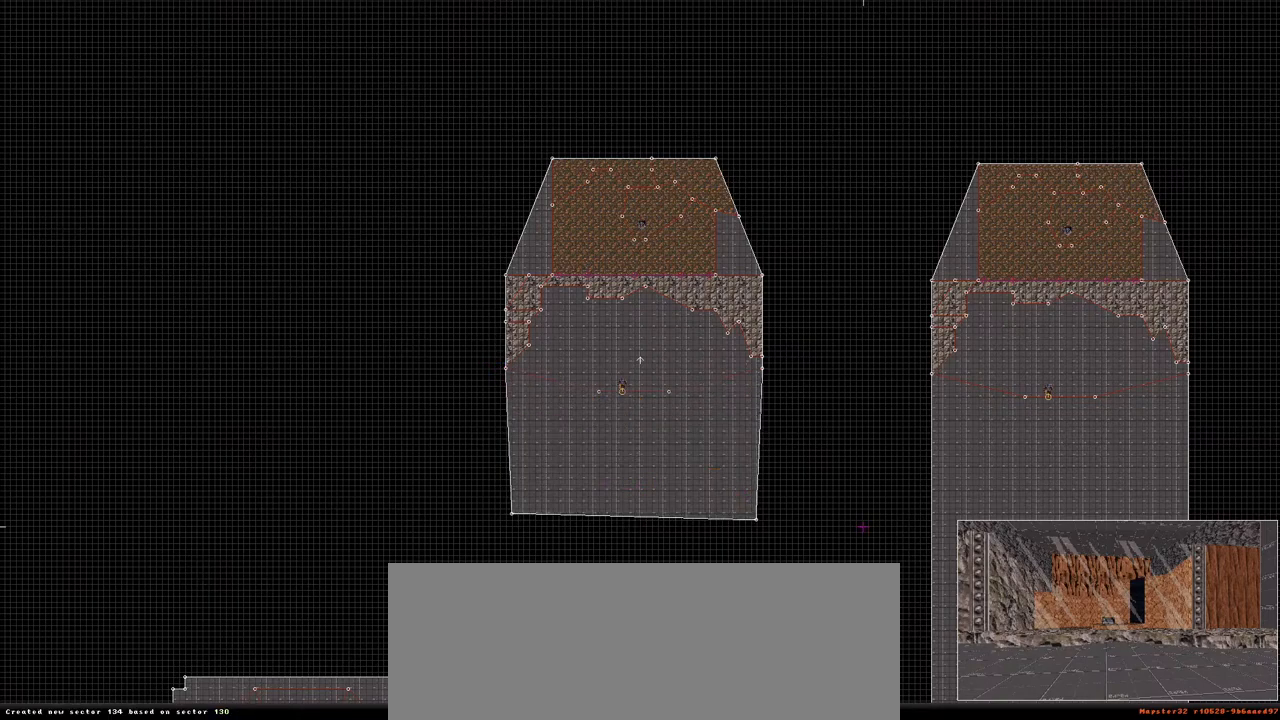
{"keys": [], "events": []}
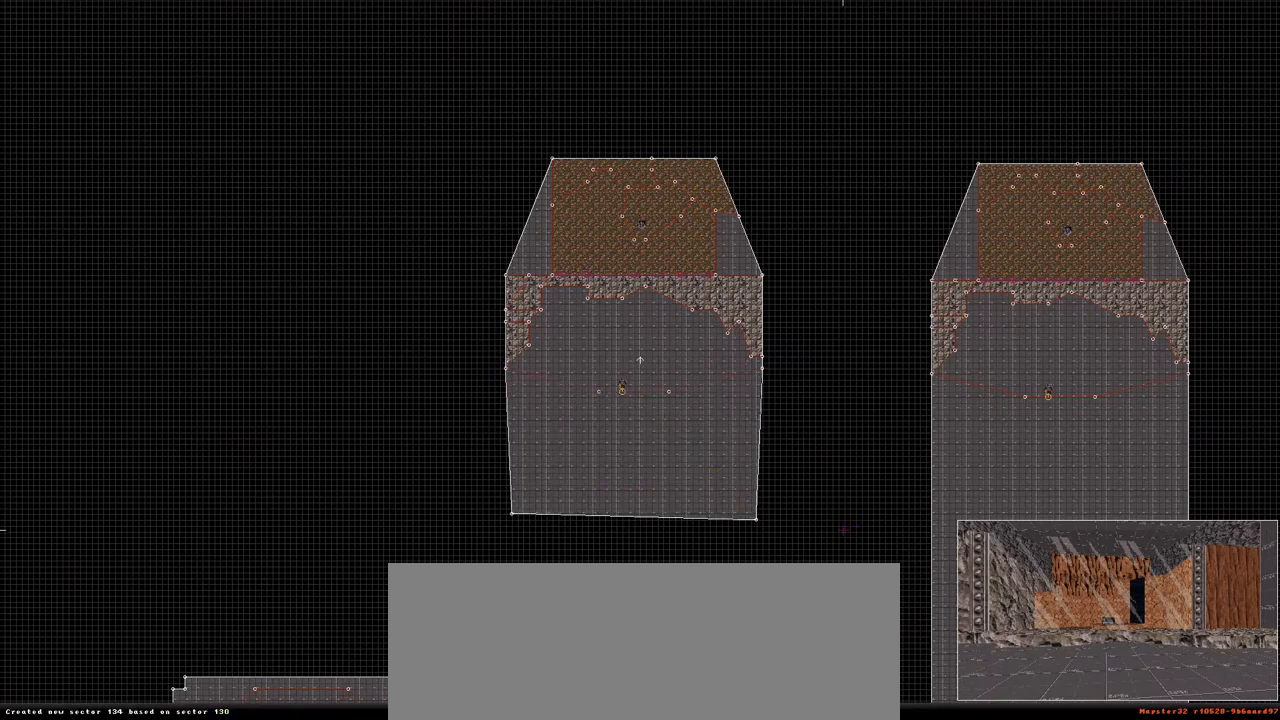
{"keys": [], "events": []}
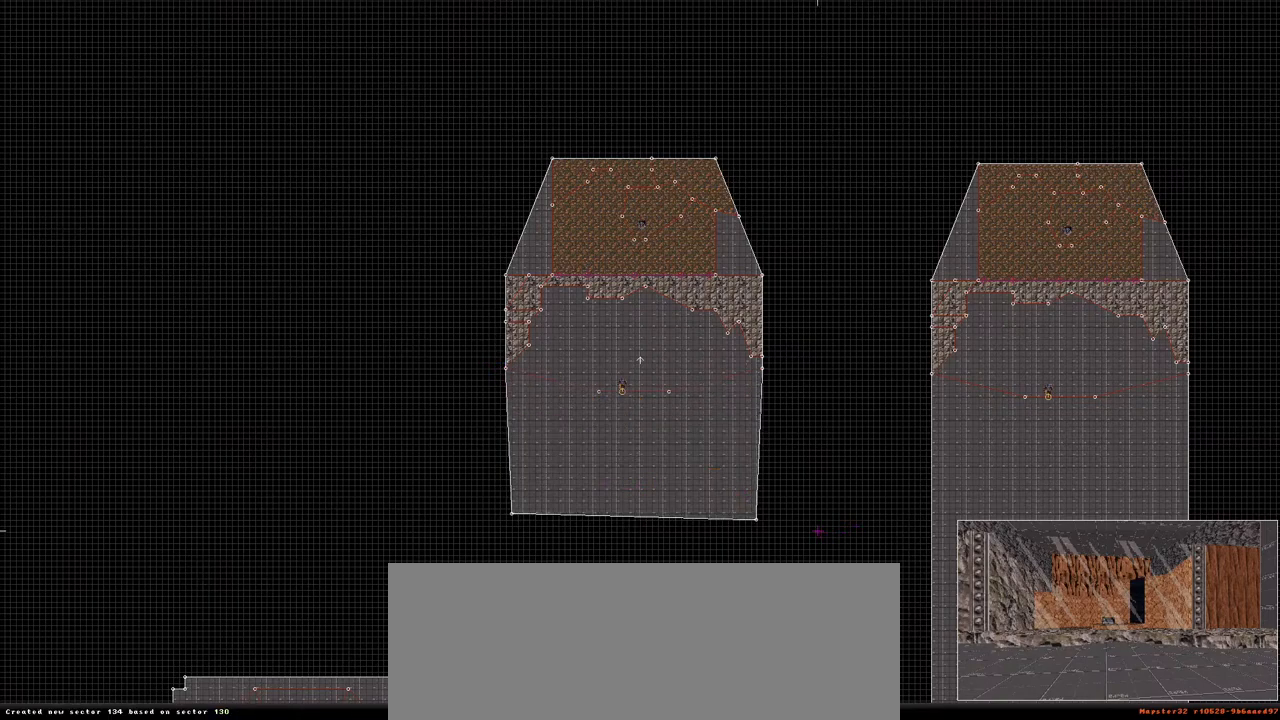
{"keys": [], "events": [[17, "g", "down"], [100, "g", "up"], [250, "g", "down"], [300, "g", "up"], [383, "g", "down"], [483, "g", "up"]]}
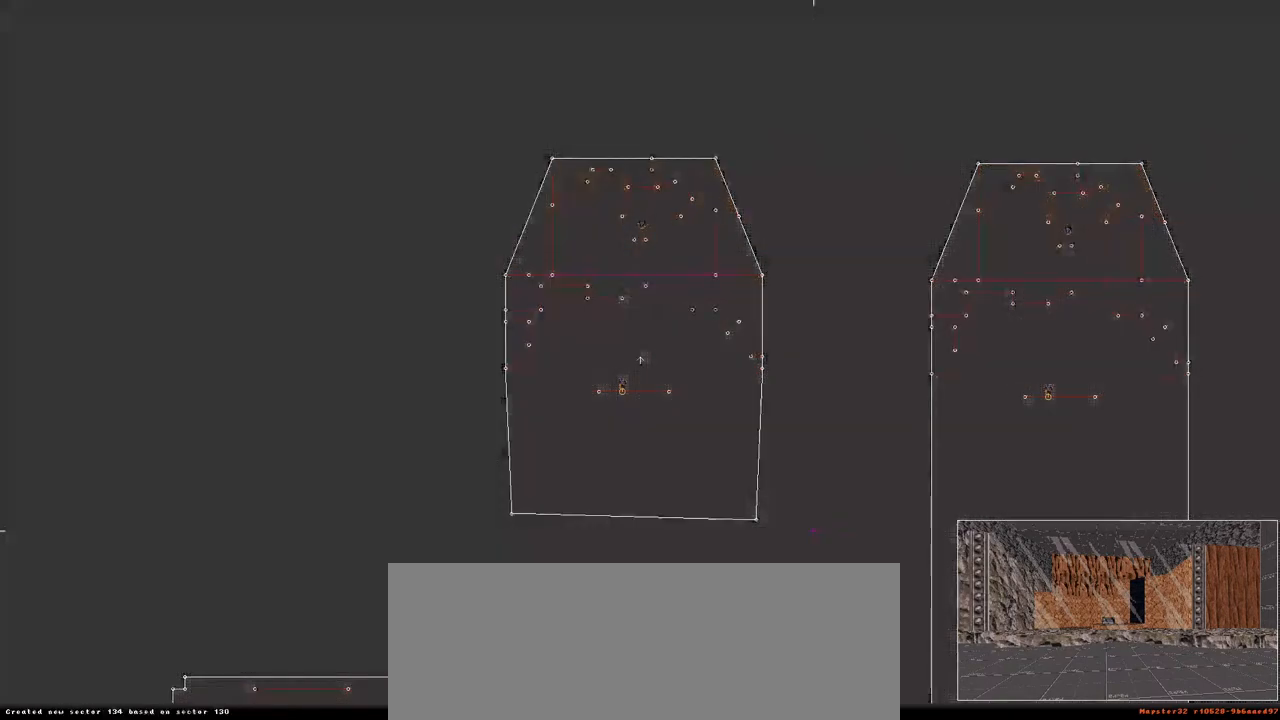
{"keys": ["g"], "events": [[83, "g", "down"], [167, "g", "up"], [267, "g", "down"], [317, "g", "up"], [500, "g", "down"]]}
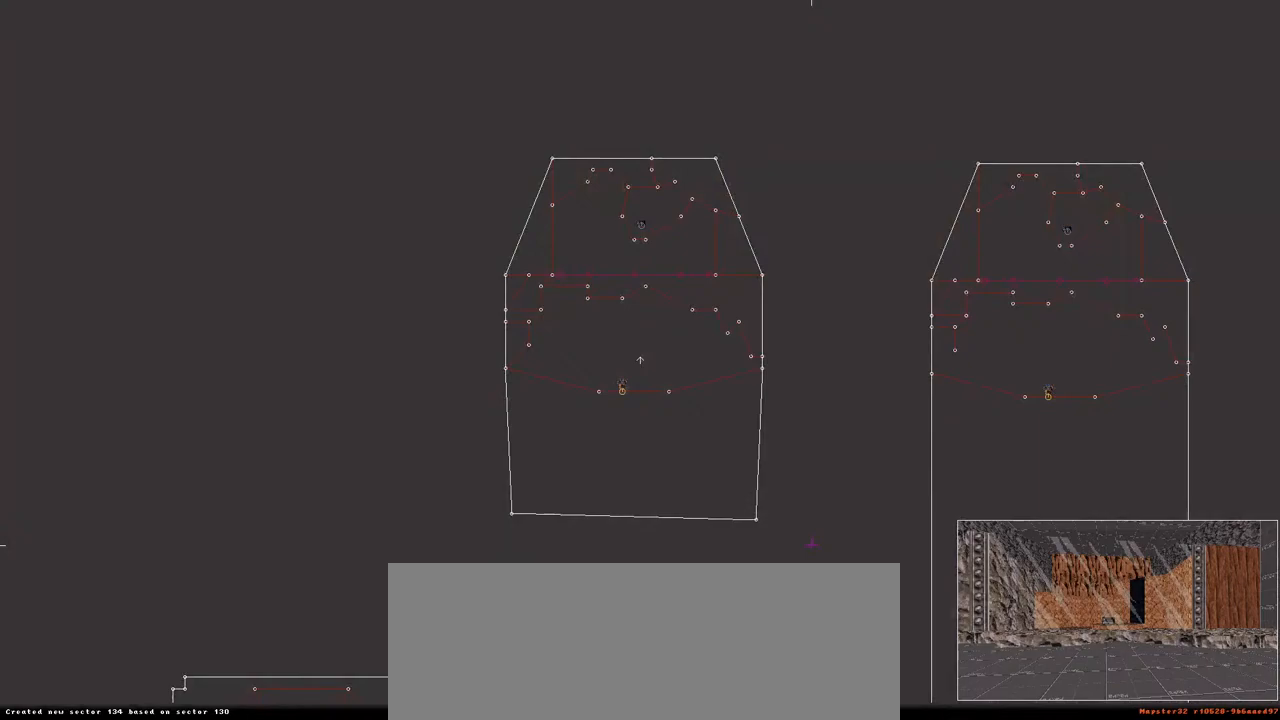
{"keys": [], "events": [[83, "g", "up"], [233, "g", "down"], [283, "g", "up"]]}
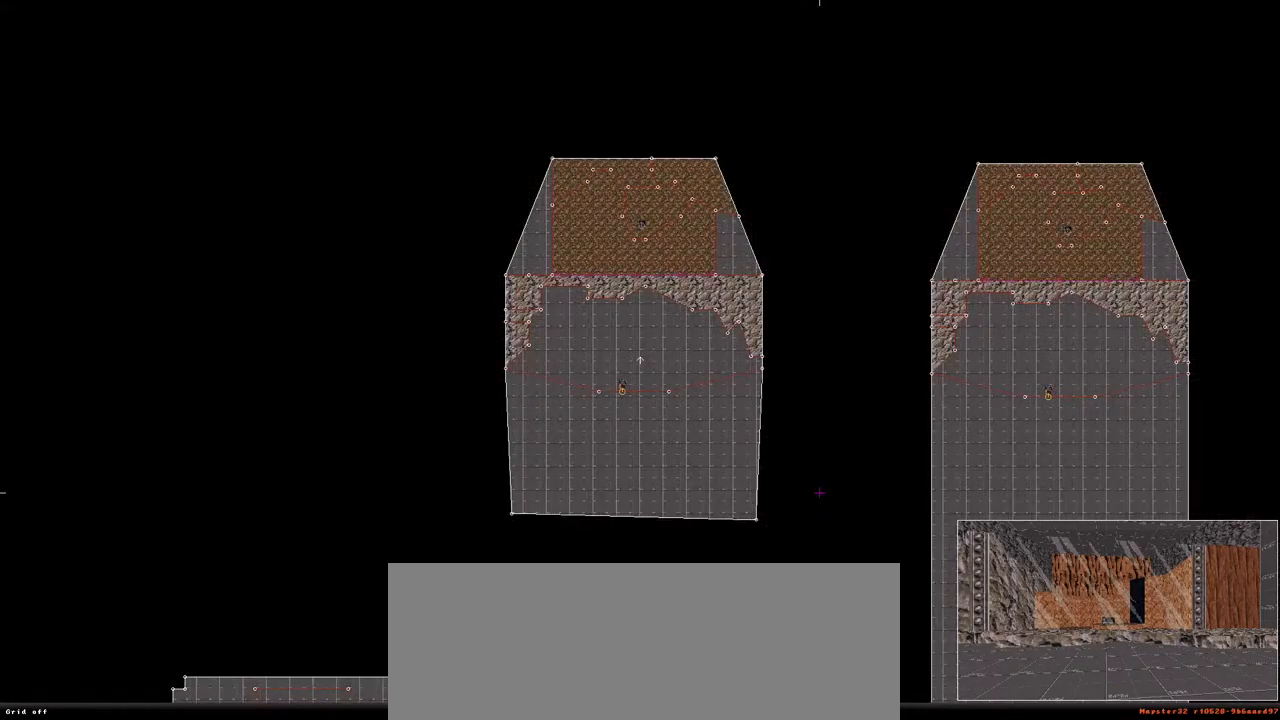
{"keys": [], "events": [[100, "g", "down"], [150, "g", "up"]]}